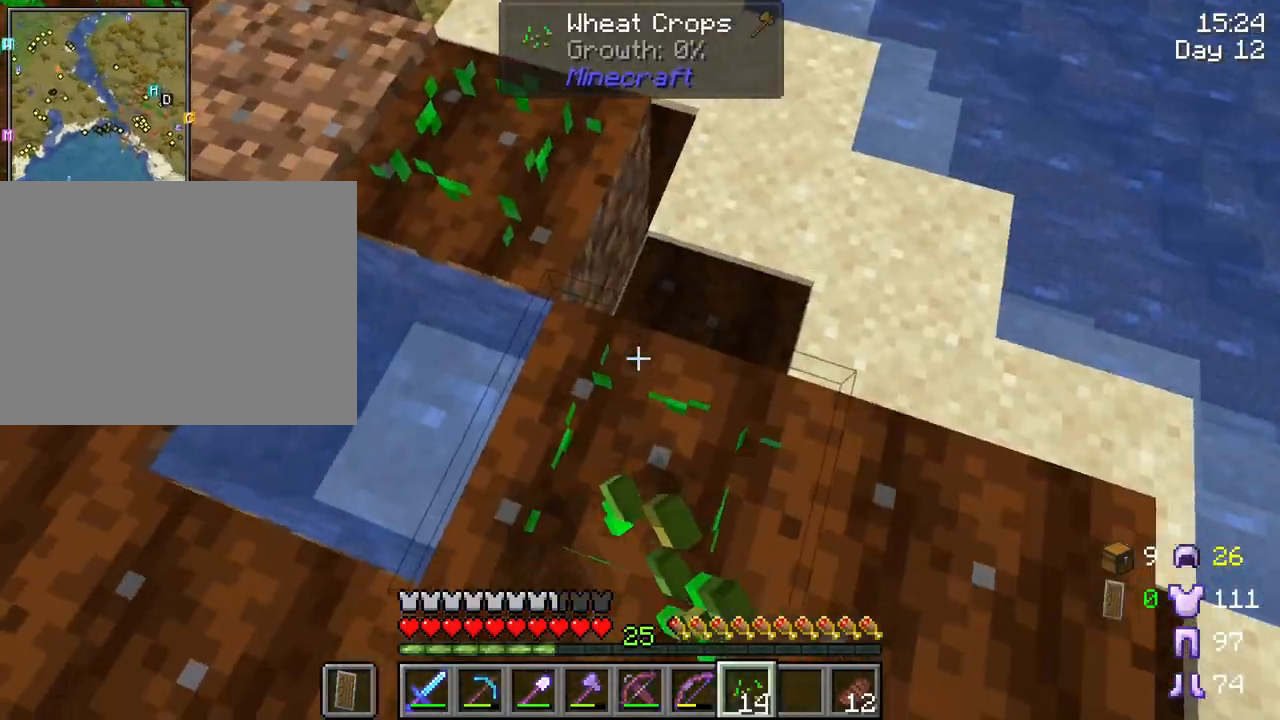
Gameplay with keyboard and mouse; each line is a JSON object with the keys and mouse buttons held at the frame after it. "events" lists presses ("down") and releases ("up") of "1", "2", "3", "4", "5", "a", "alt", "c", "caps_lock", "ctrl", "d", "e", "f", "g", "q", "r", "s", "shift", "space", "t", "tab", "v", "w", "x", "z", "mouse_left", "mouse_wheel" and "mouse_right" between this image and that frame as [ms after this image, input, new state], when the widget could be followed in between. "mouse_left", "mouse_wheel", "mouse_right" = the "left", "wheel", "right" buttons of the "mouse" list. No other keys are recorded. Fast repeated clicks can show as one long hold. "wheel" means that the mouse wheel is clicked or scrolled. "mouse_move" is the direction in which the mouse moves at that frame (one of eight, or "still"), when it could be read.
{"keys": [], "mouse": [], "mouse_move": "still", "events": [[317, "d", "down"], [367, "mouse_right", "down"], [400, "d", "up"], [450, "mouse_right", "up"]]}
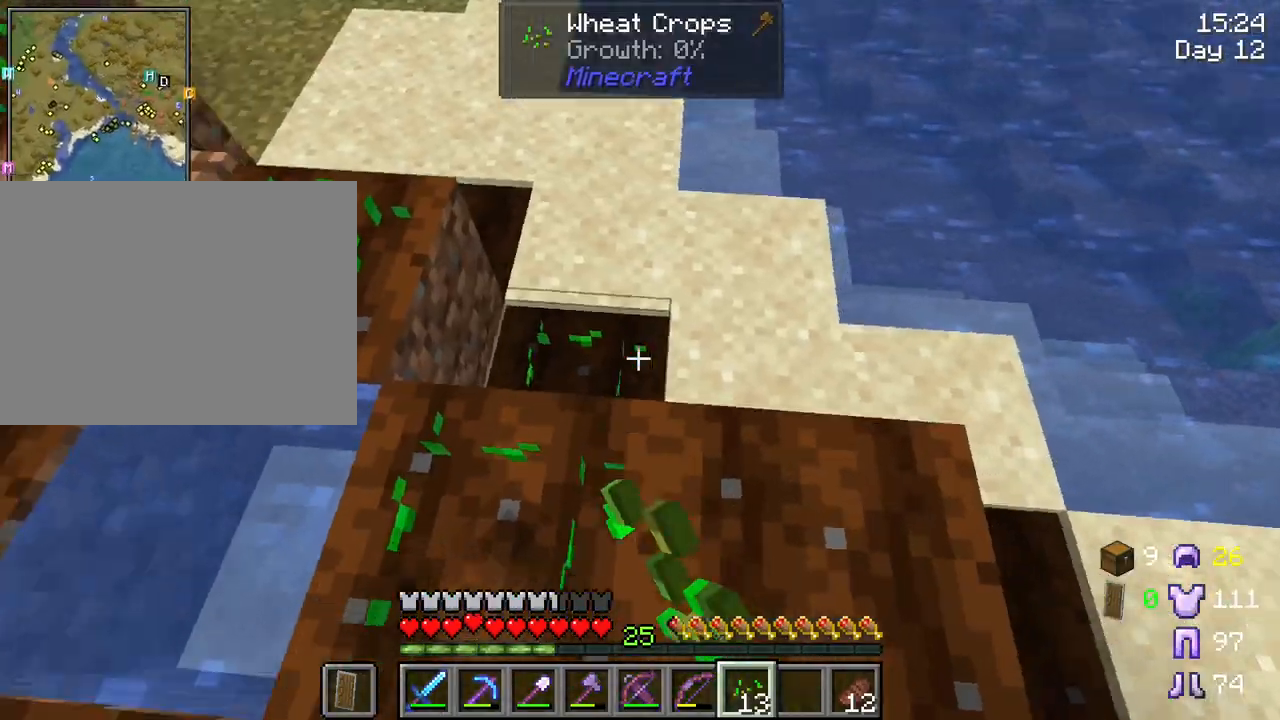
{"keys": ["s"], "mouse": [], "mouse_move": "still", "events": [[133, "d", "down"], [333, "mouse_right", "down"], [333, "s", "down"], [367, "d", "up"], [417, "mouse_right", "up"]]}
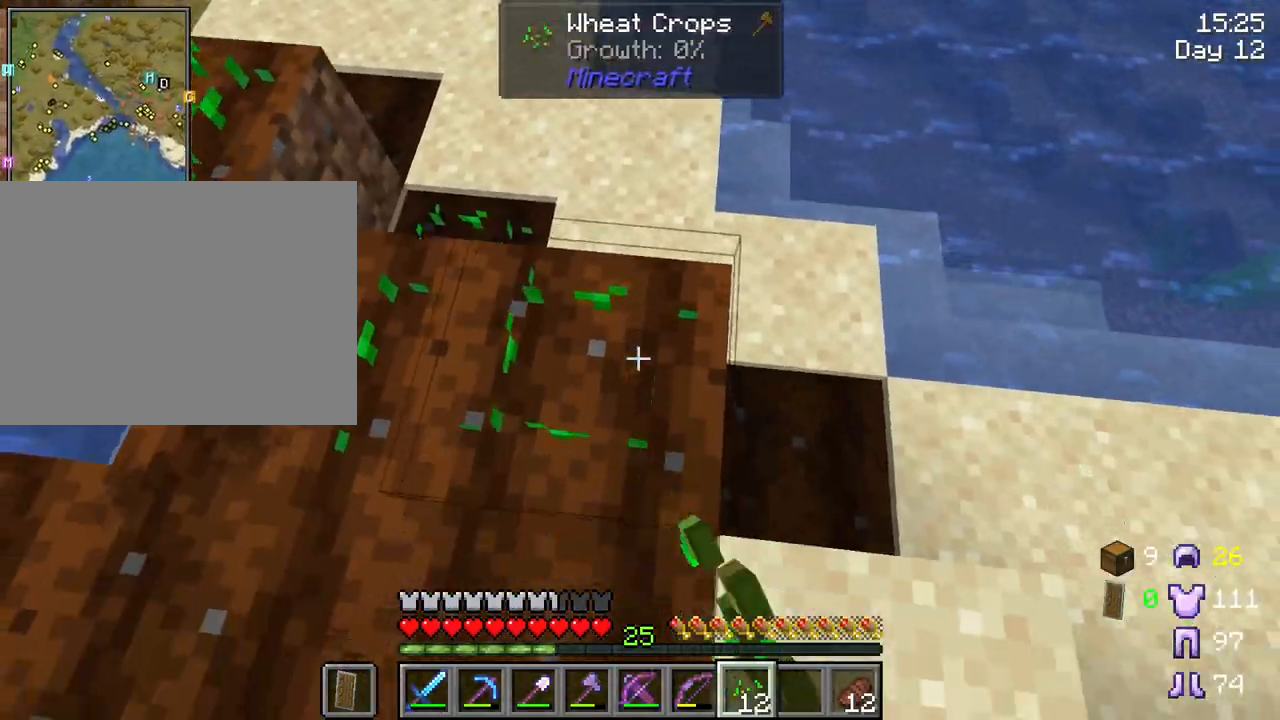
{"keys": [], "mouse": [], "mouse_move": "left", "events": [[67, "d", "down"], [117, "s", "up"], [300, "d", "up"], [300, "mouse_right", "down"], [400, "mouse_right", "up"]]}
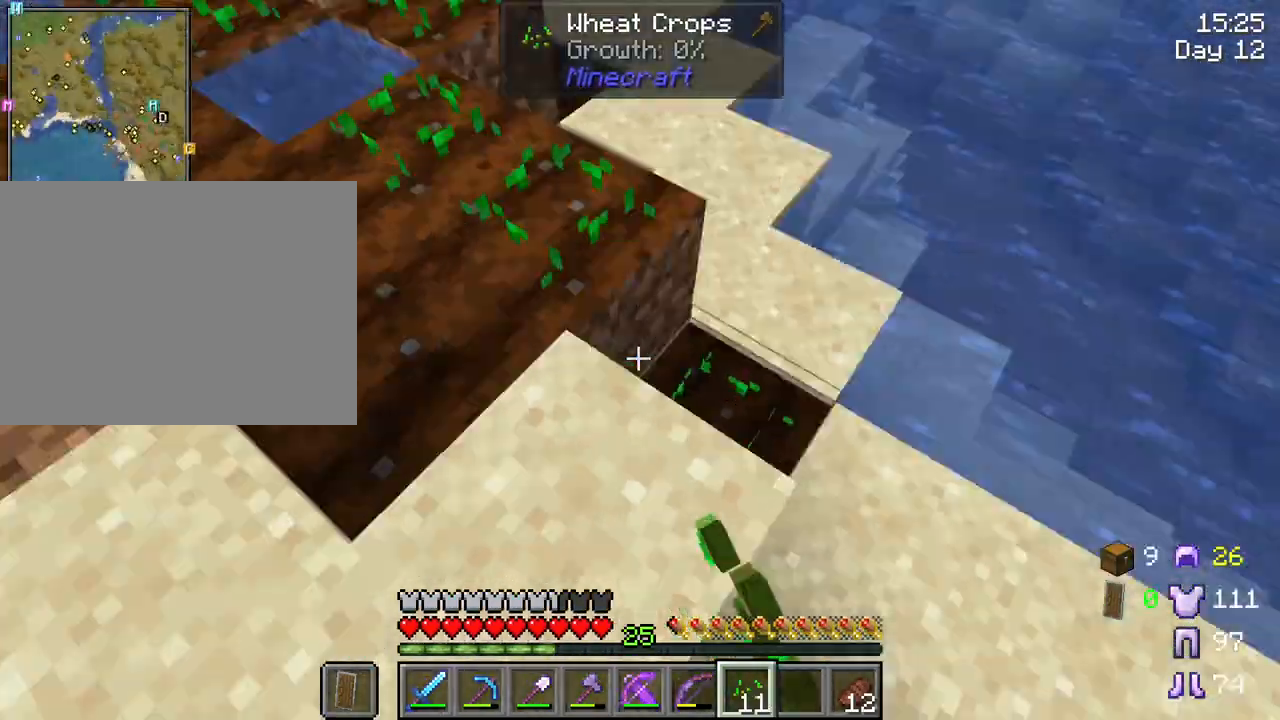
{"keys": [], "mouse": [], "mouse_move": "still", "events": [[117, "mouse_right", "down"], [217, "mouse_right", "up"], [417, "mouse_right", "down"], [500, "mouse_right", "up"]]}
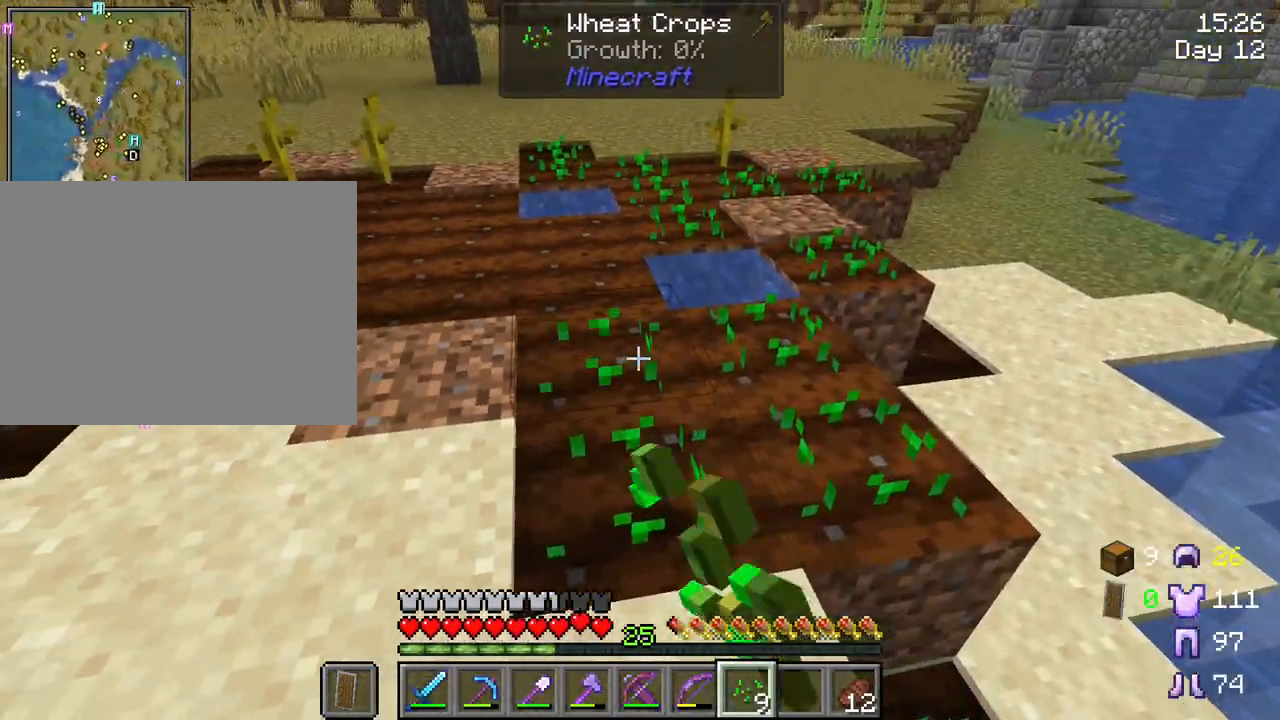
{"keys": ["a", "w"], "mouse": [], "mouse_move": "still", "events": [[50, "w", "down"], [183, "a", "down"], [283, "mouse_right", "down"], [367, "mouse_right", "up"]]}
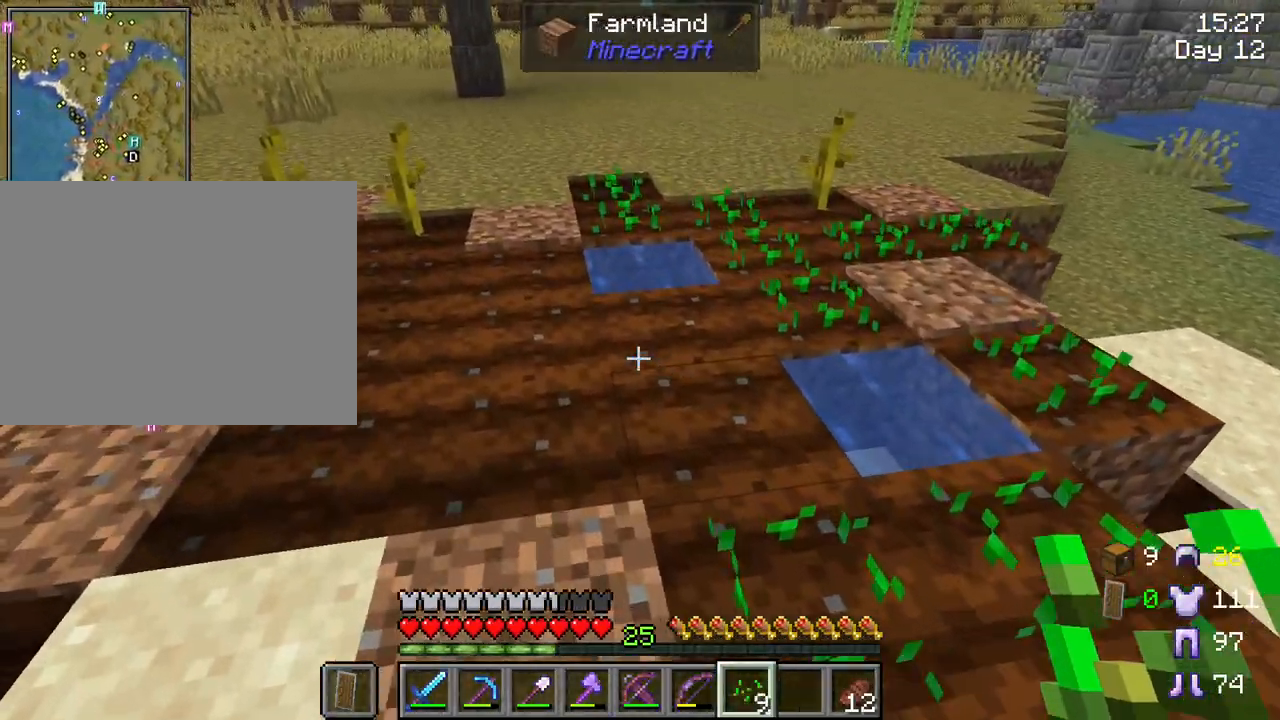
{"keys": [], "mouse": [], "mouse_move": "still", "events": [[17, "mouse_right", "down"], [67, "mouse_right", "up"], [117, "a", "up"], [150, "w", "up"], [400, "mouse_right", "down"], [483, "mouse_right", "up"]]}
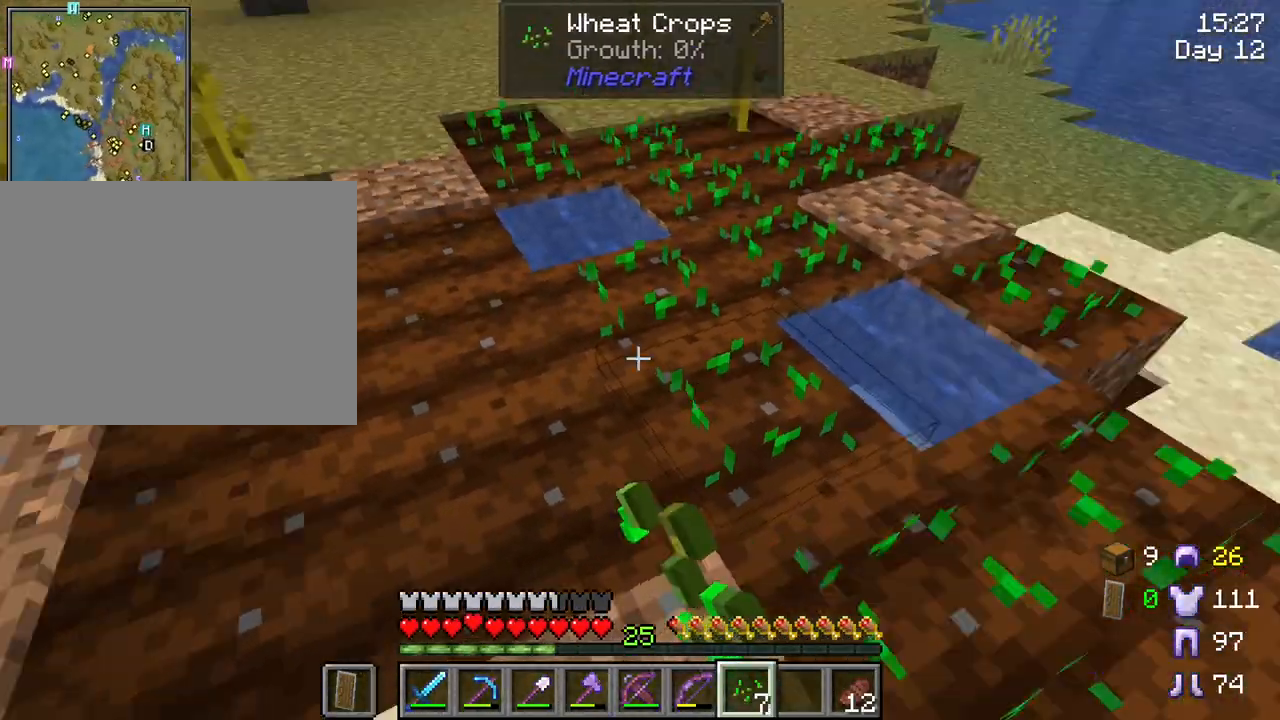
{"keys": [], "mouse": ["right"], "mouse_move": "still", "events": [[217, "mouse_right", "down"], [317, "mouse_right", "up"], [450, "mouse_right", "down"]]}
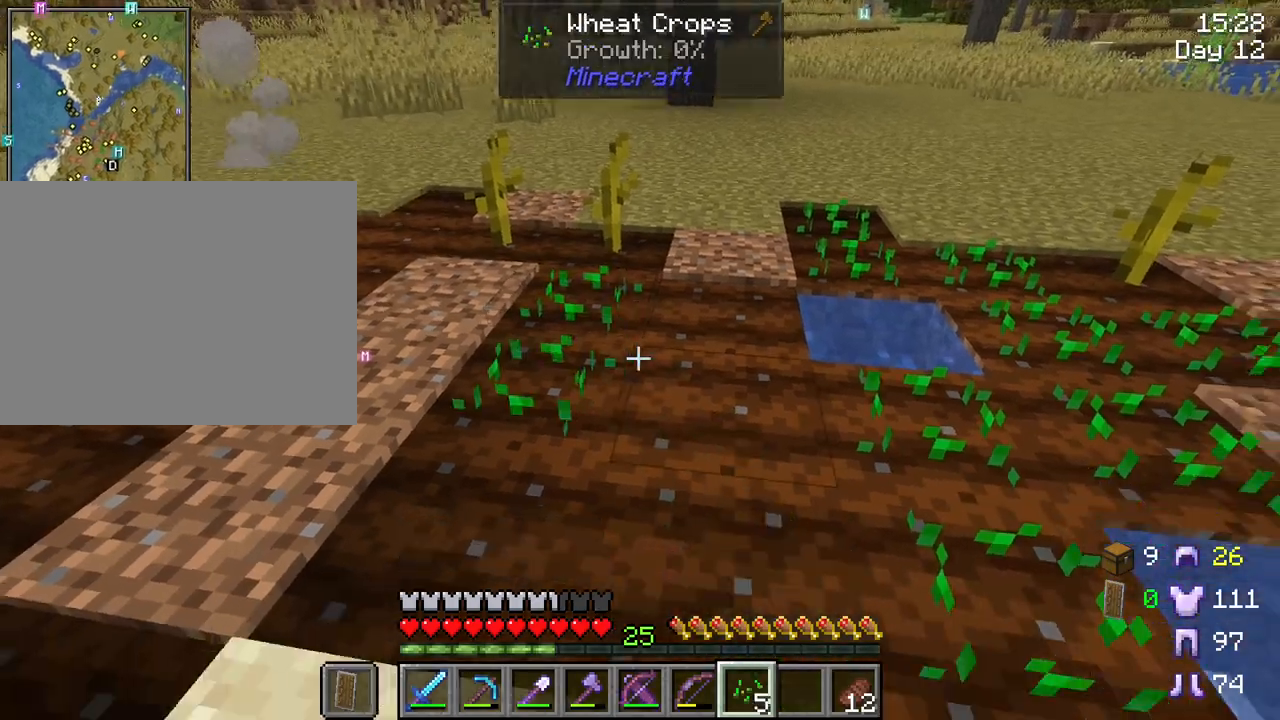
{"keys": [], "mouse": [], "mouse_move": "still", "events": [[50, "mouse_right", "up"], [100, "mouse_right", "down"], [183, "mouse_right", "up"], [283, "mouse_right", "down"], [367, "mouse_right", "up"]]}
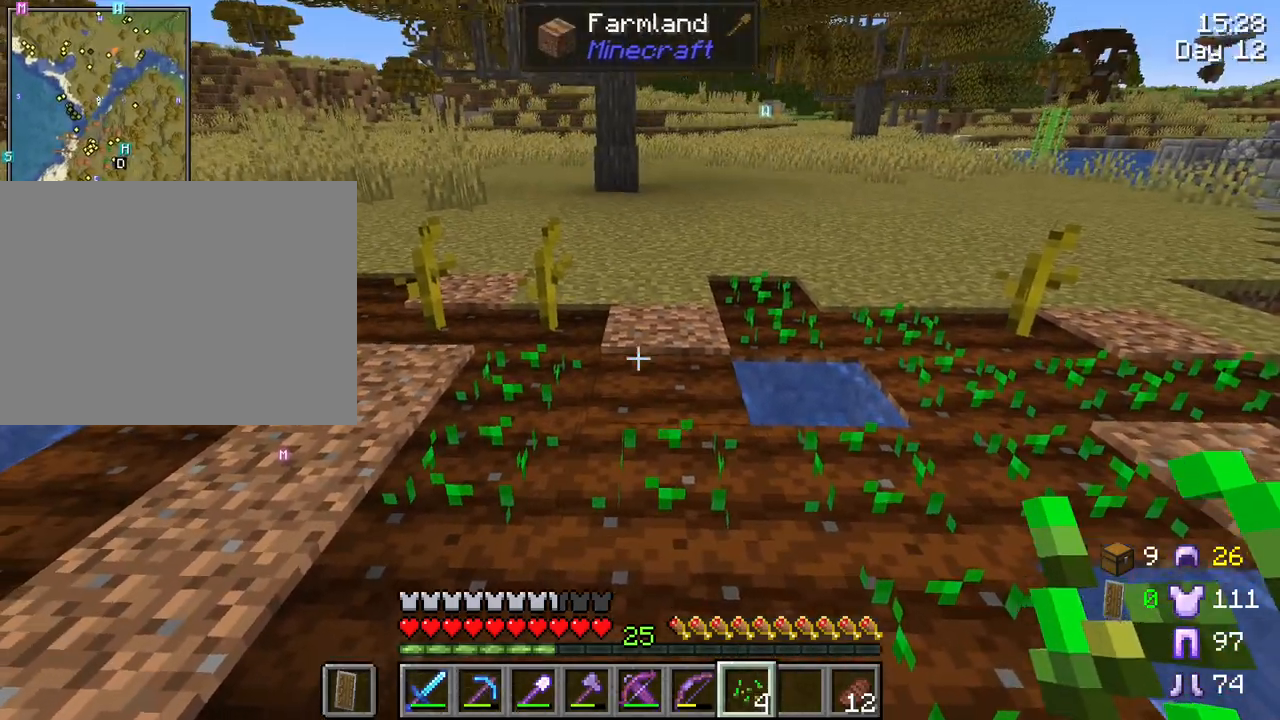
{"keys": [], "mouse": [], "mouse_move": "still", "events": [[67, "mouse_right", "down"], [167, "mouse_right", "up"], [350, "mouse_right", "down"], [383, "mouse_right", "up"]]}
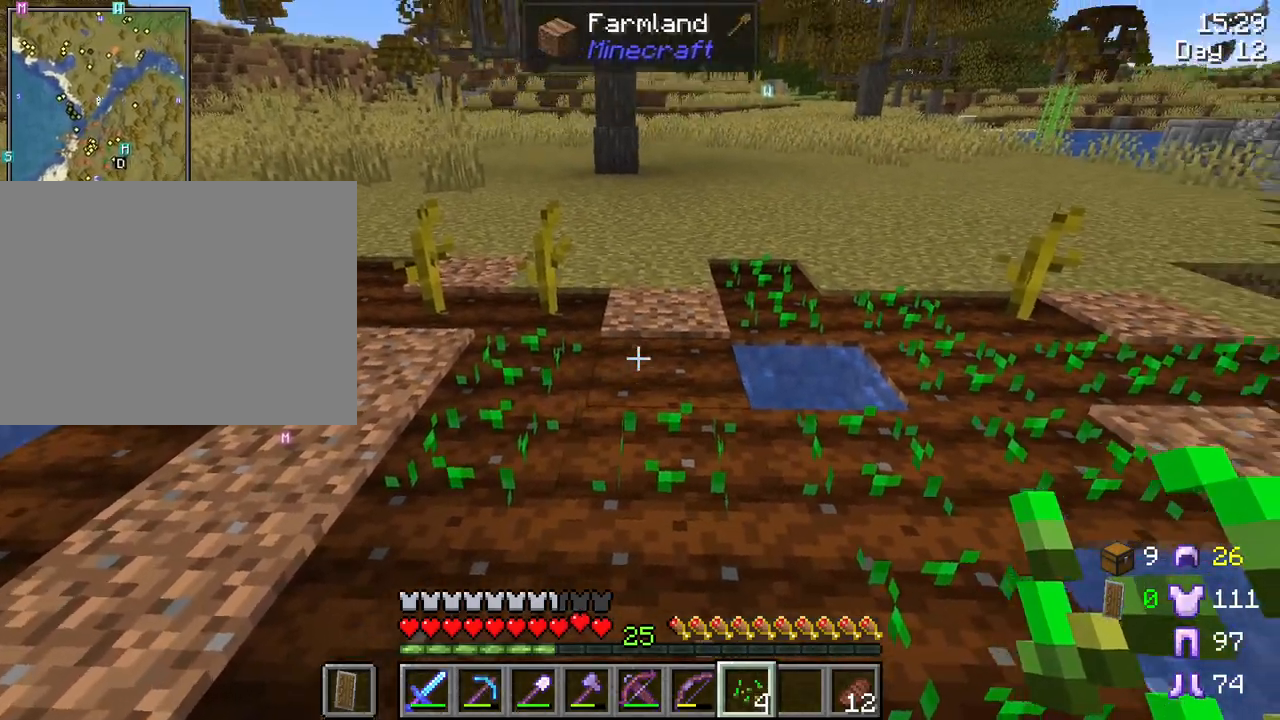
{"keys": [], "mouse": [], "mouse_move": "still", "events": [[33, "mouse_right", "down"], [167, "mouse_right", "up"], [317, "mouse_right", "down"], [417, "mouse_right", "up"]]}
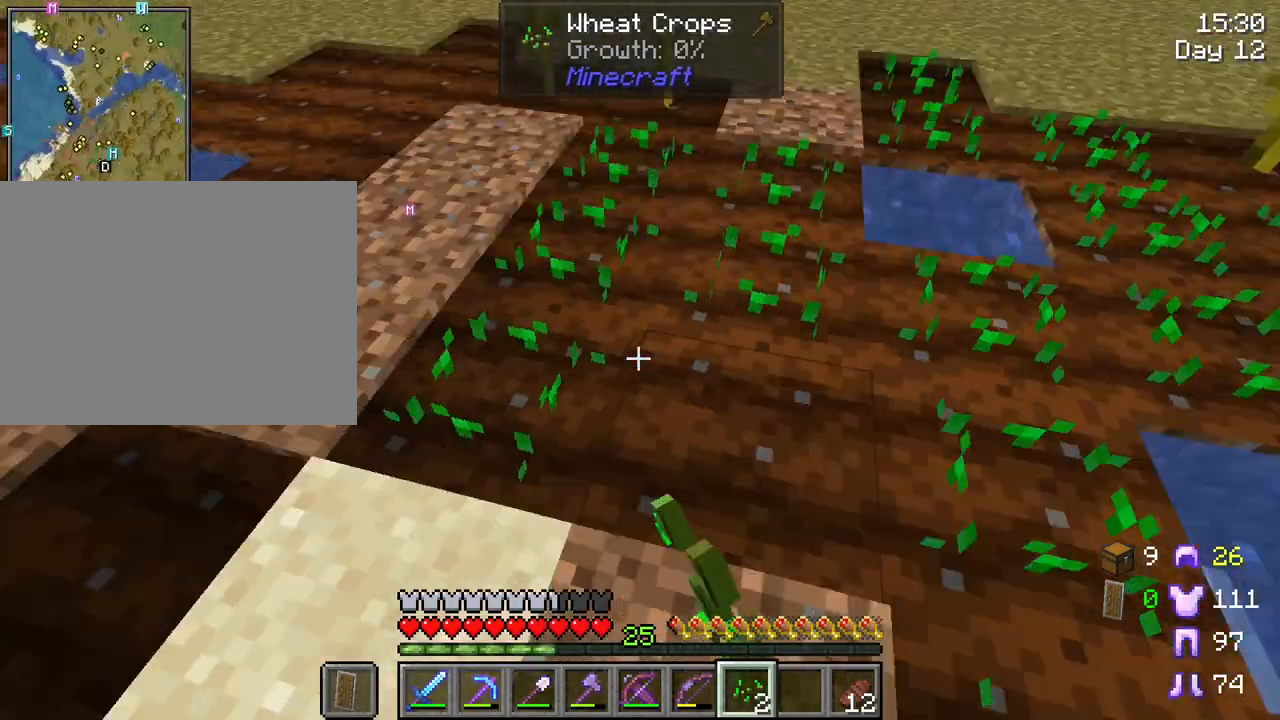
{"keys": [], "mouse": [], "mouse_move": "left", "events": [[100, "mouse_right", "down"], [183, "mouse_right", "up"]]}
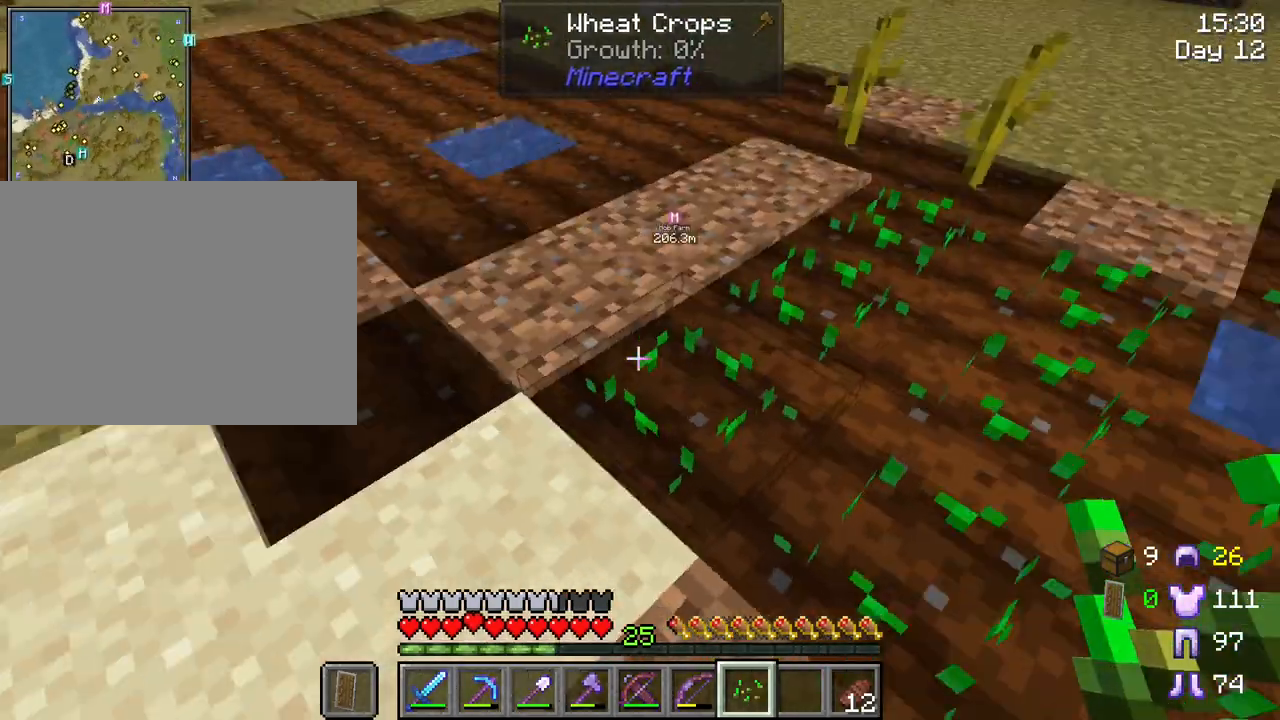
{"keys": ["w"], "mouse": [], "mouse_move": "still", "events": [[350, "w", "down"]]}
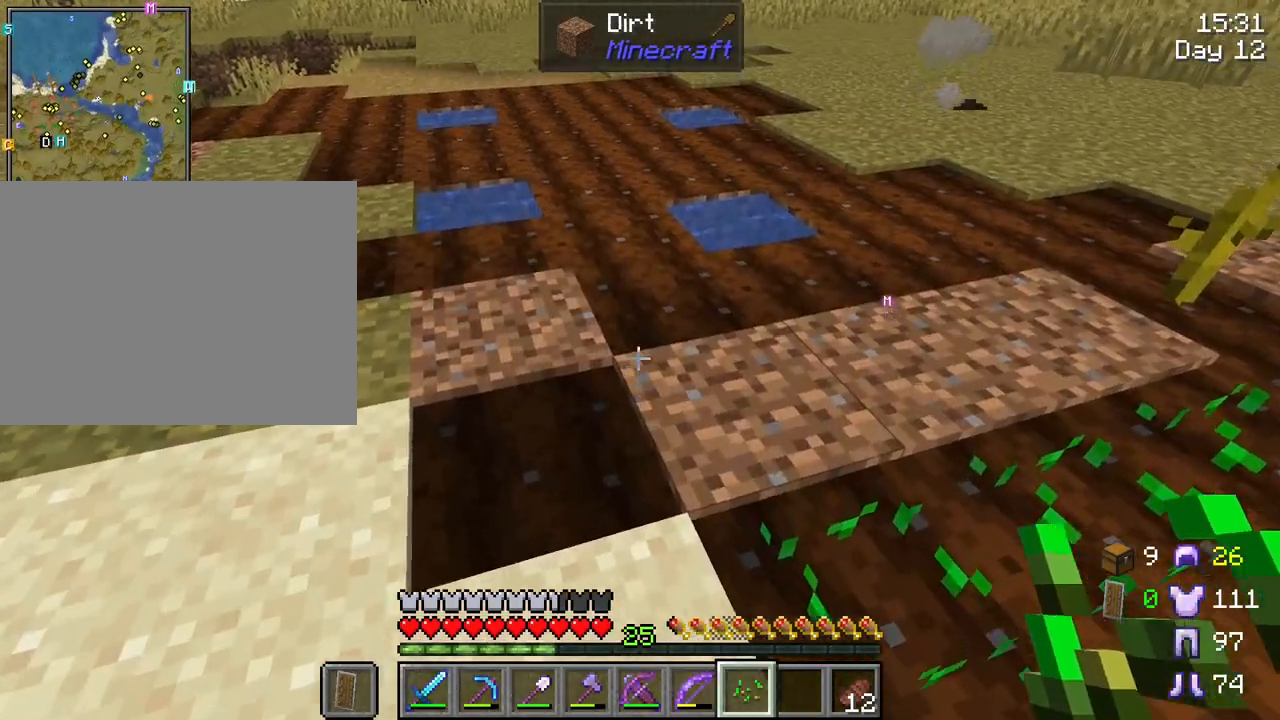
{"keys": ["e"], "mouse": [], "mouse_move": "still", "events": [[117, "mouse_right", "down"], [117, "w", "up"], [267, "mouse_right", "up"], [450, "e", "down"]]}
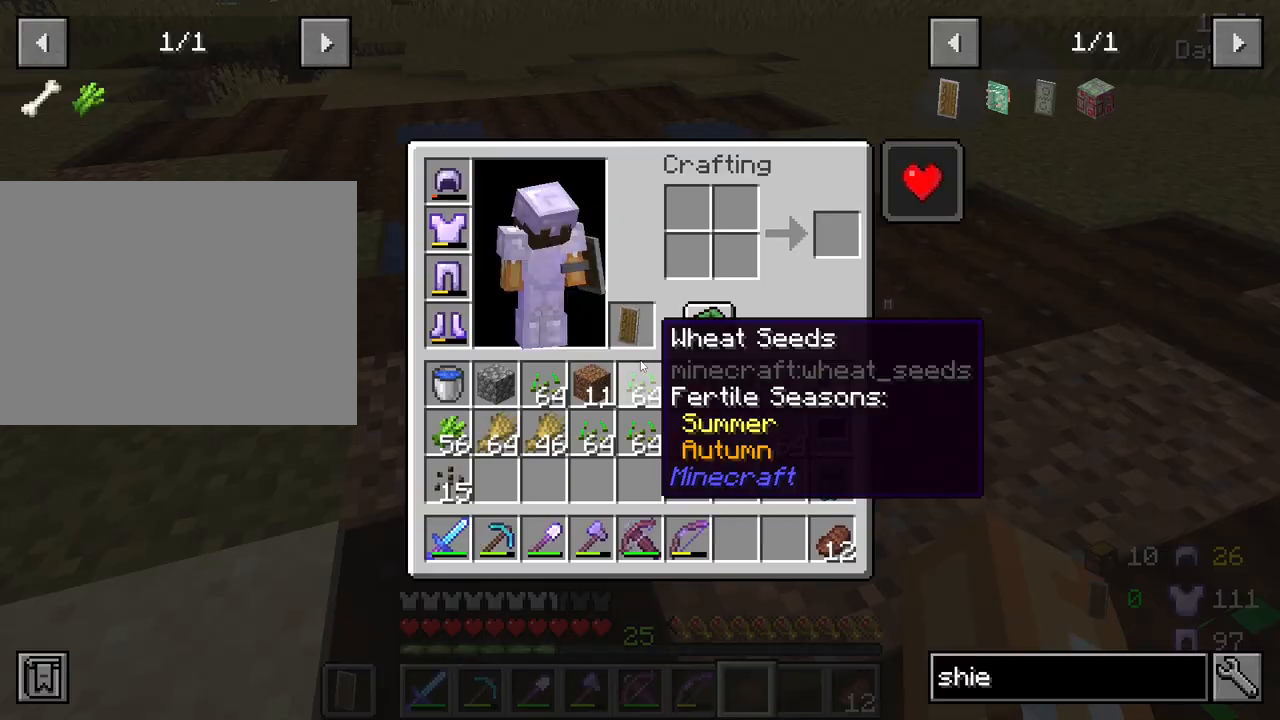
{"keys": ["shift"], "mouse": [], "mouse_move": "left", "events": [[50, "e", "up"], [150, "shift", "down"]]}
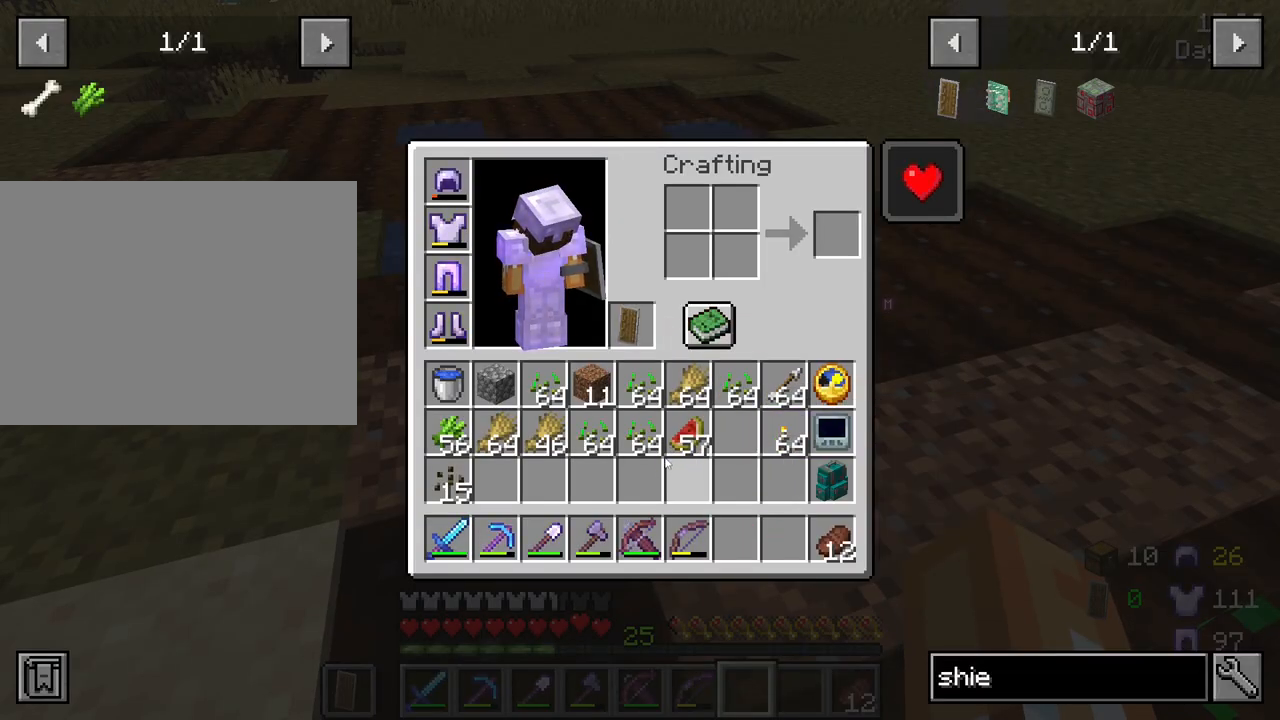
{"keys": [], "mouse": [], "mouse_move": "still", "events": [[200, "mouse_left", "down"], [250, "mouse_left", "up"], [350, "e", "down"], [400, "e", "up"], [400, "shift", "up"]]}
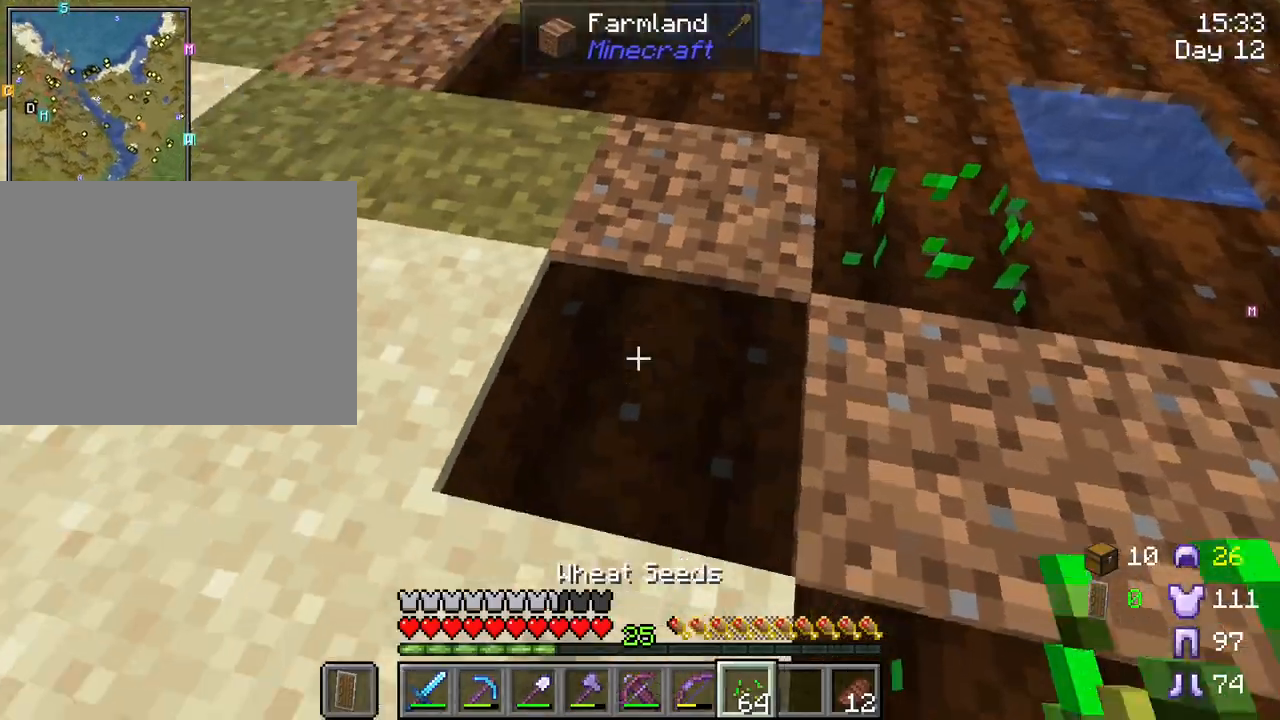
{"keys": ["w"], "mouse": [], "mouse_move": "still", "events": [[83, "mouse_right", "down"], [167, "mouse_right", "up"], [317, "w", "down"]]}
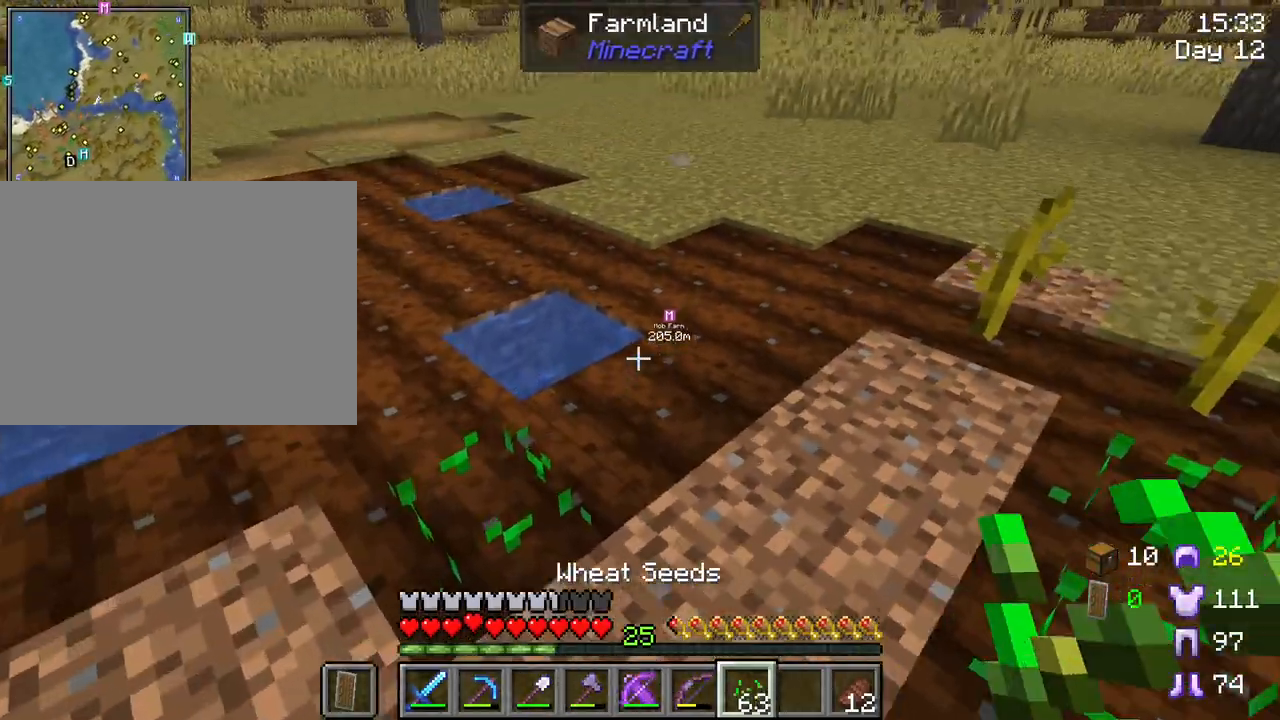
{"keys": [], "mouse": [], "mouse_move": "still", "events": [[50, "mouse_right", "down"], [100, "d", "down"], [183, "mouse_right", "up"], [283, "mouse_right", "down"], [333, "w", "up"], [417, "d", "up"], [417, "mouse_right", "up"]]}
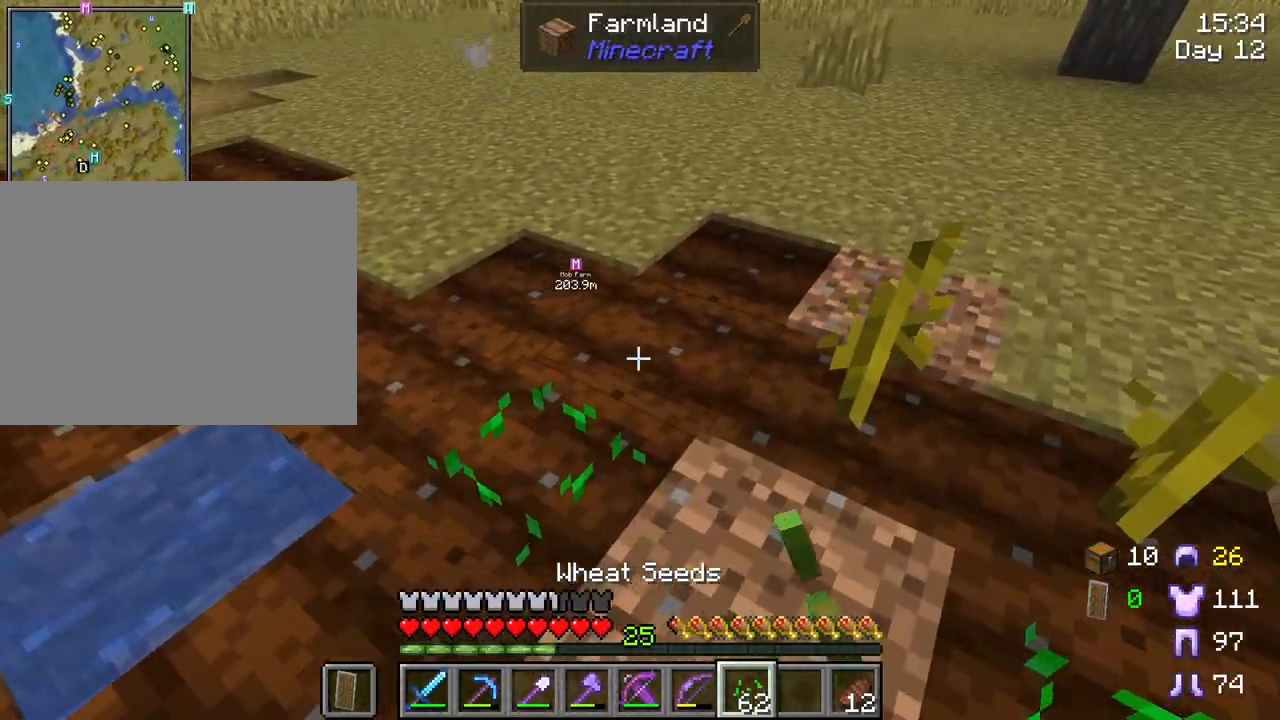
{"keys": [], "mouse": [], "mouse_move": "still", "events": [[117, "mouse_right", "down"], [200, "mouse_right", "up"]]}
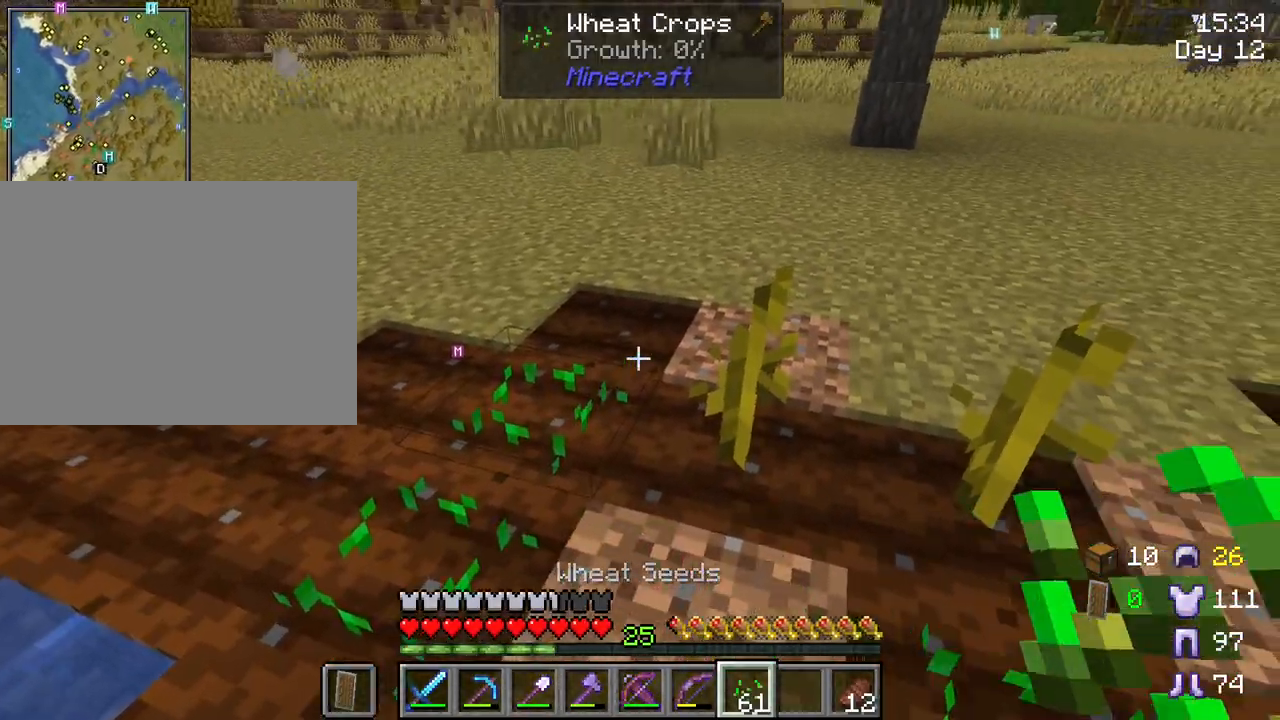
{"keys": [], "mouse": [], "mouse_move": "still", "events": [[117, "mouse_right", "down"], [217, "mouse_right", "up"], [367, "mouse_right", "down"], [500, "mouse_right", "up"]]}
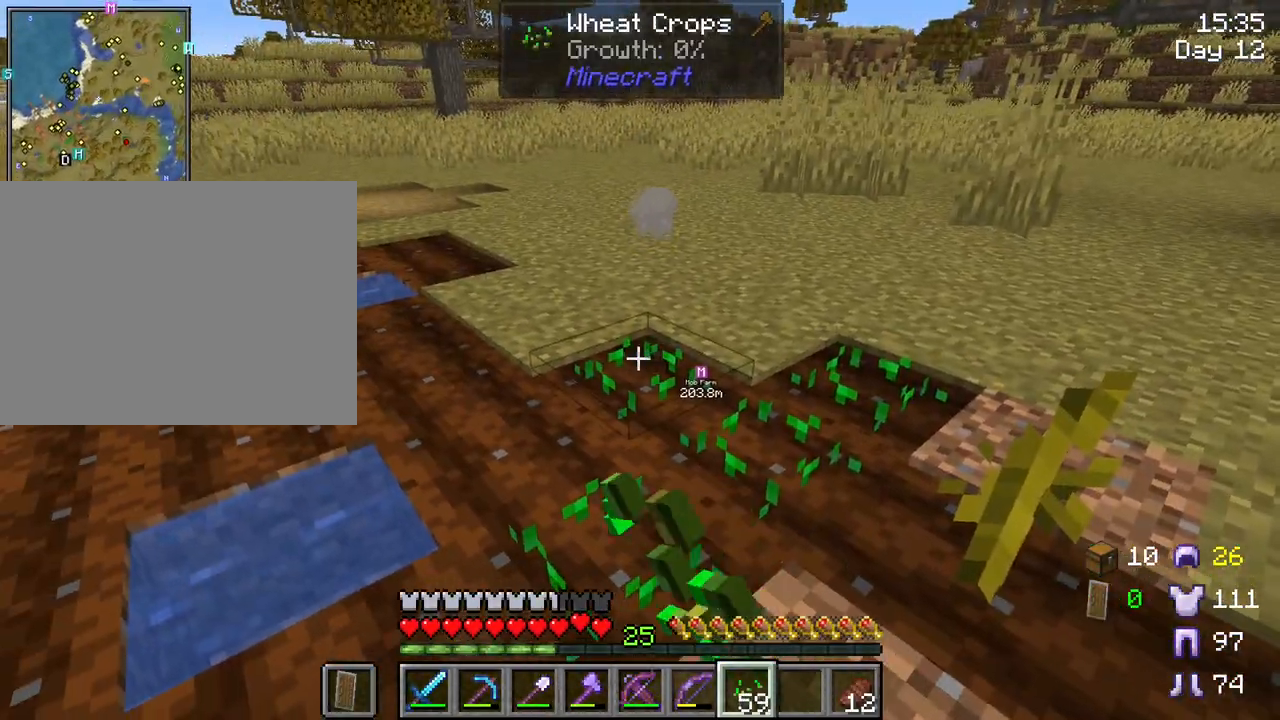
{"keys": [], "mouse": [], "mouse_move": "down-left", "events": [[233, "mouse_right", "down"], [333, "mouse_right", "up"]]}
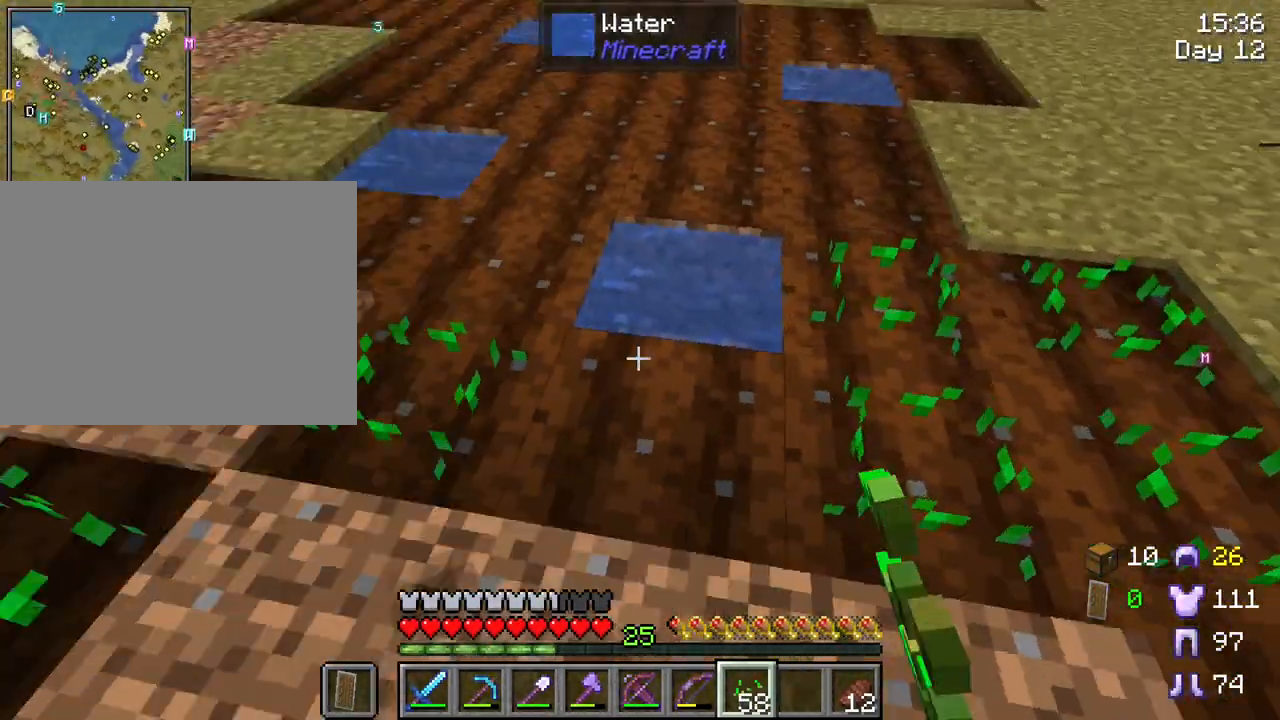
{"keys": [], "mouse": [], "mouse_move": "still", "events": [[117, "mouse_right", "down"], [200, "mouse_right", "up"]]}
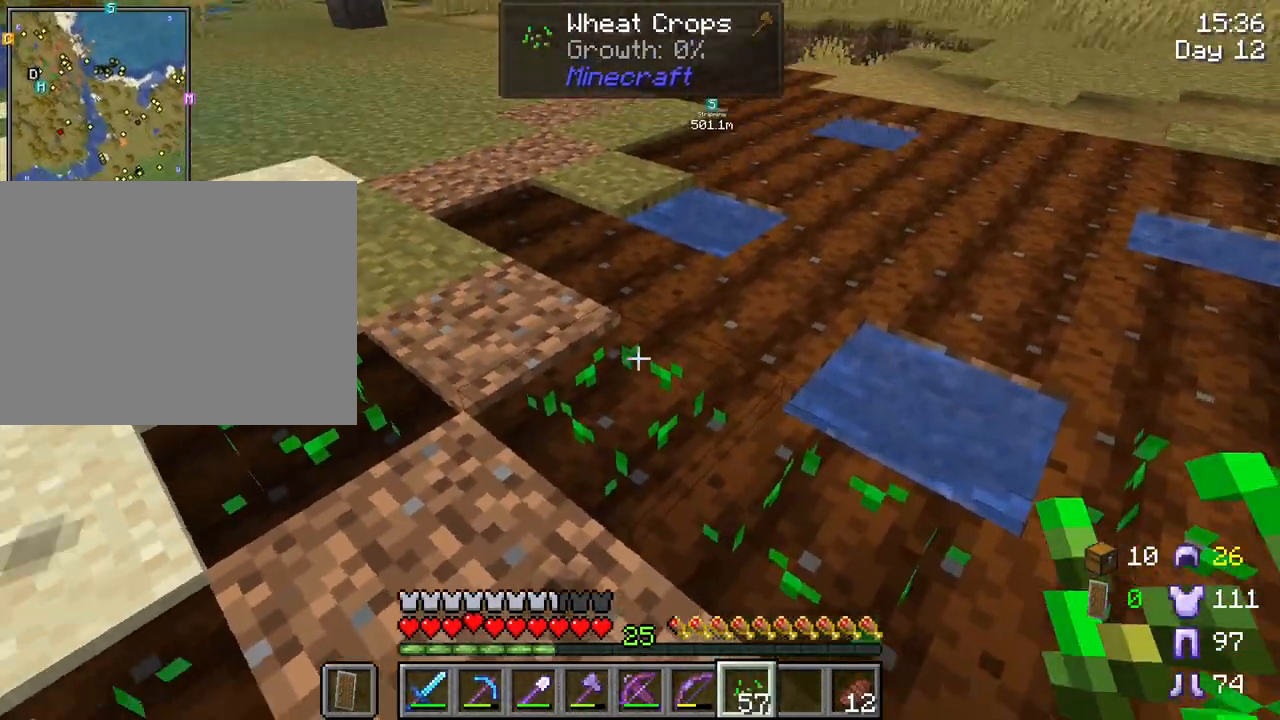
{"keys": [], "mouse": [], "mouse_move": "still", "events": [[83, "mouse_right", "down"], [83, "w", "down"], [167, "mouse_right", "up"], [317, "mouse_right", "down"], [417, "mouse_right", "up"], [500, "w", "up"]]}
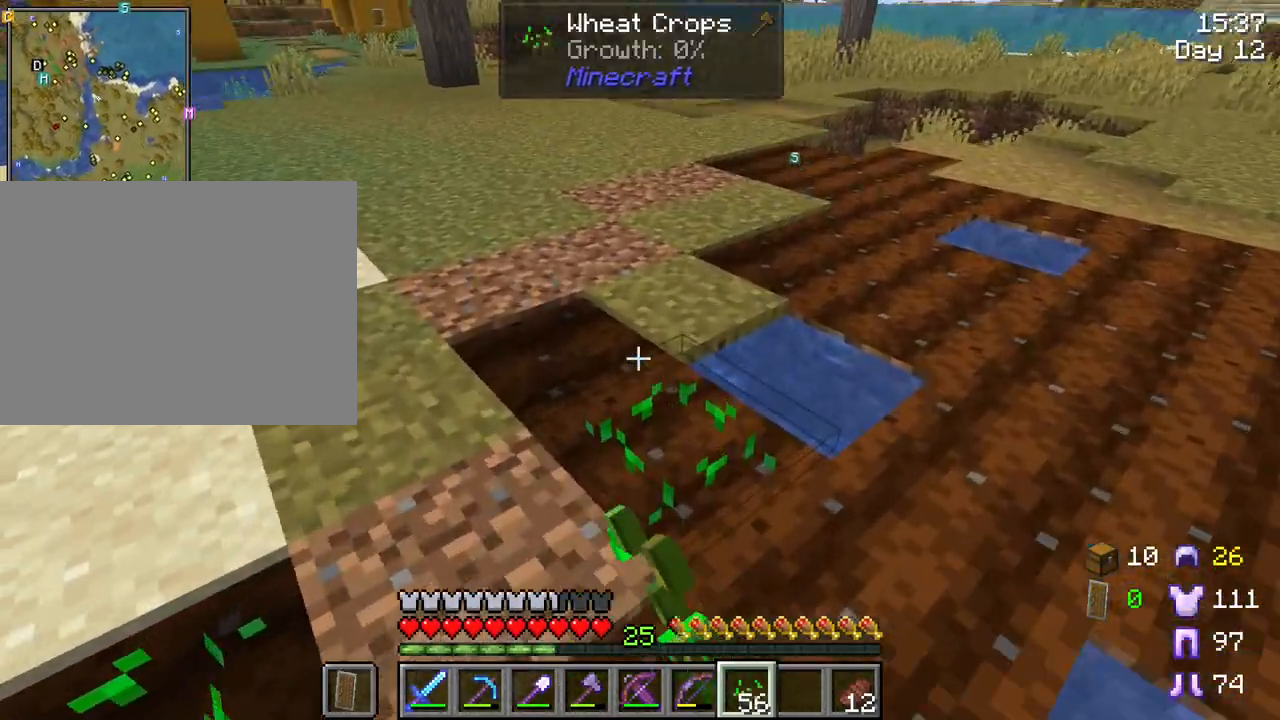
{"keys": [], "mouse": ["right"], "events": [[50, "mouse_right", "down"], [317, "mouse_right", "up"], [467, "mouse_right", "down"]]}
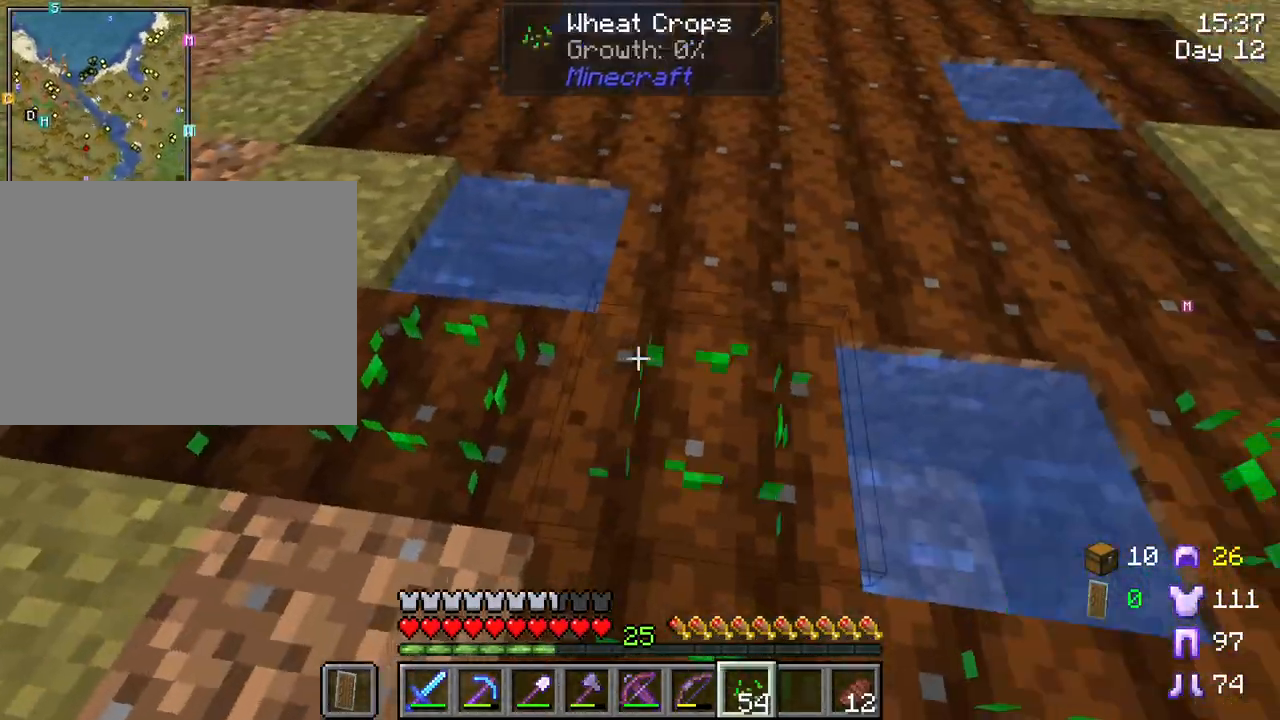
{"keys": [], "mouse": ["right"], "mouse_move": "still", "events": [[67, "mouse_right", "up"], [250, "mouse_right", "down"], [383, "mouse_right", "up"], [483, "mouse_right", "down"]]}
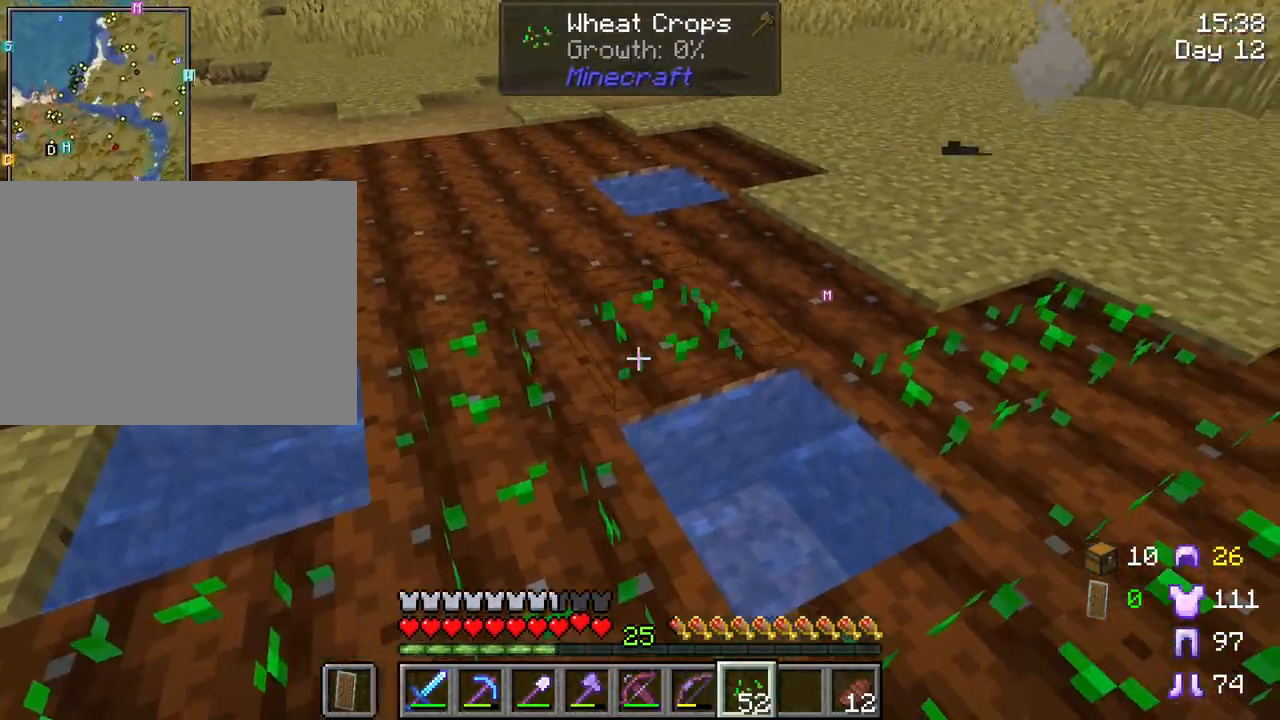
{"keys": [], "mouse": [], "mouse_move": "still", "events": [[83, "mouse_right", "up"], [317, "mouse_right", "down"], [450, "mouse_right", "up"]]}
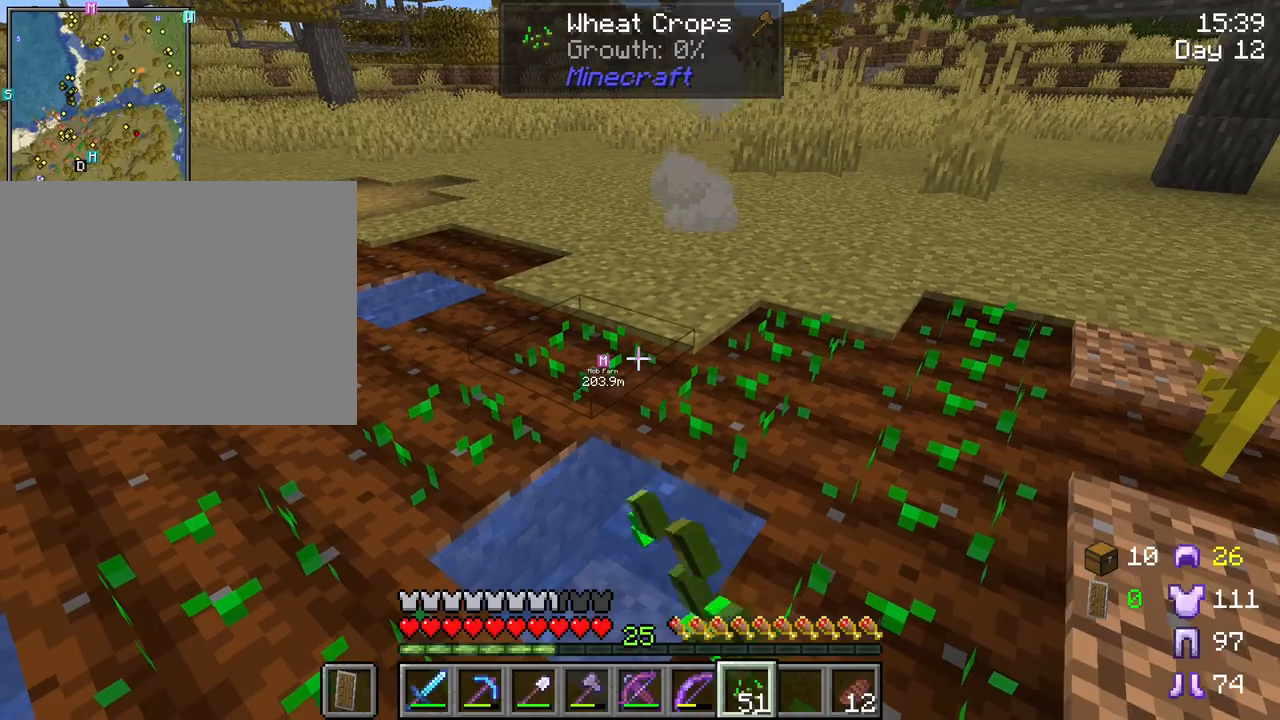
{"keys": ["w"], "mouse": [], "mouse_move": "still", "events": [[283, "w", "down"], [367, "mouse_right", "down"], [467, "mouse_right", "up"]]}
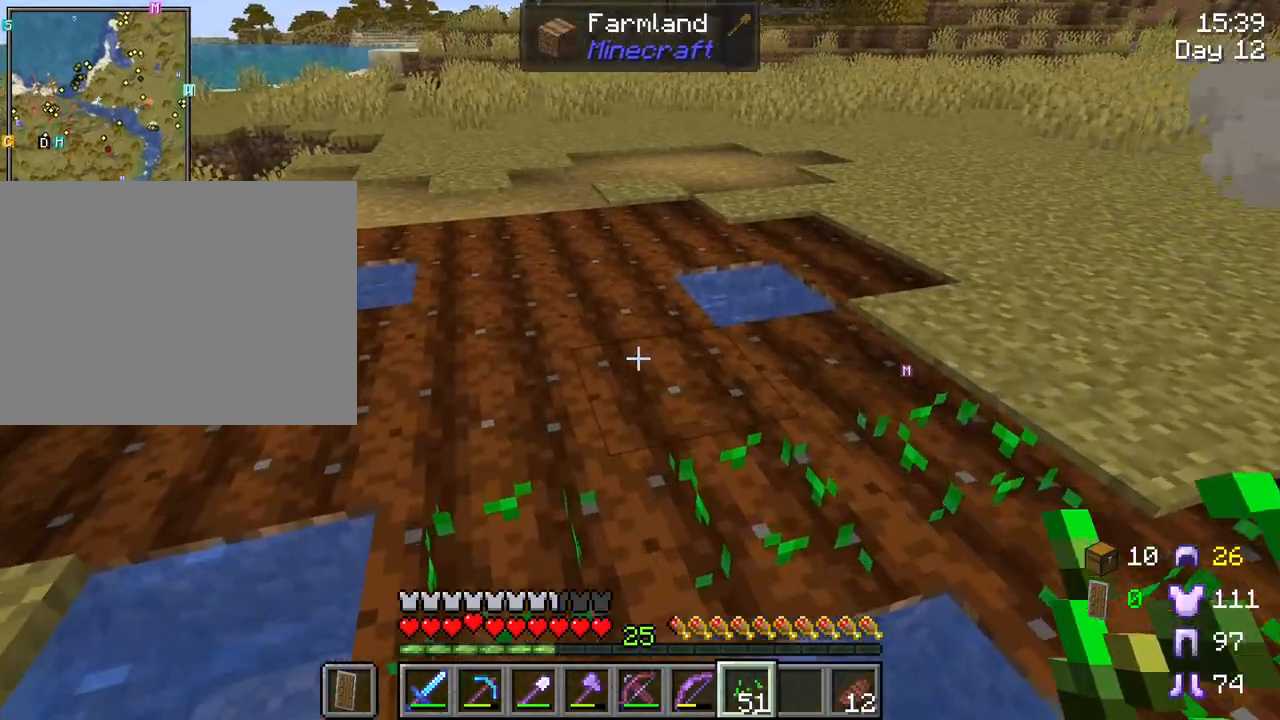
{"keys": [], "mouse": [], "mouse_move": "still", "events": [[67, "w", "up"], [100, "mouse_right", "down"], [150, "d", "down"], [200, "mouse_right", "up"], [300, "d", "up"], [300, "mouse_right", "down"], [400, "mouse_right", "up"]]}
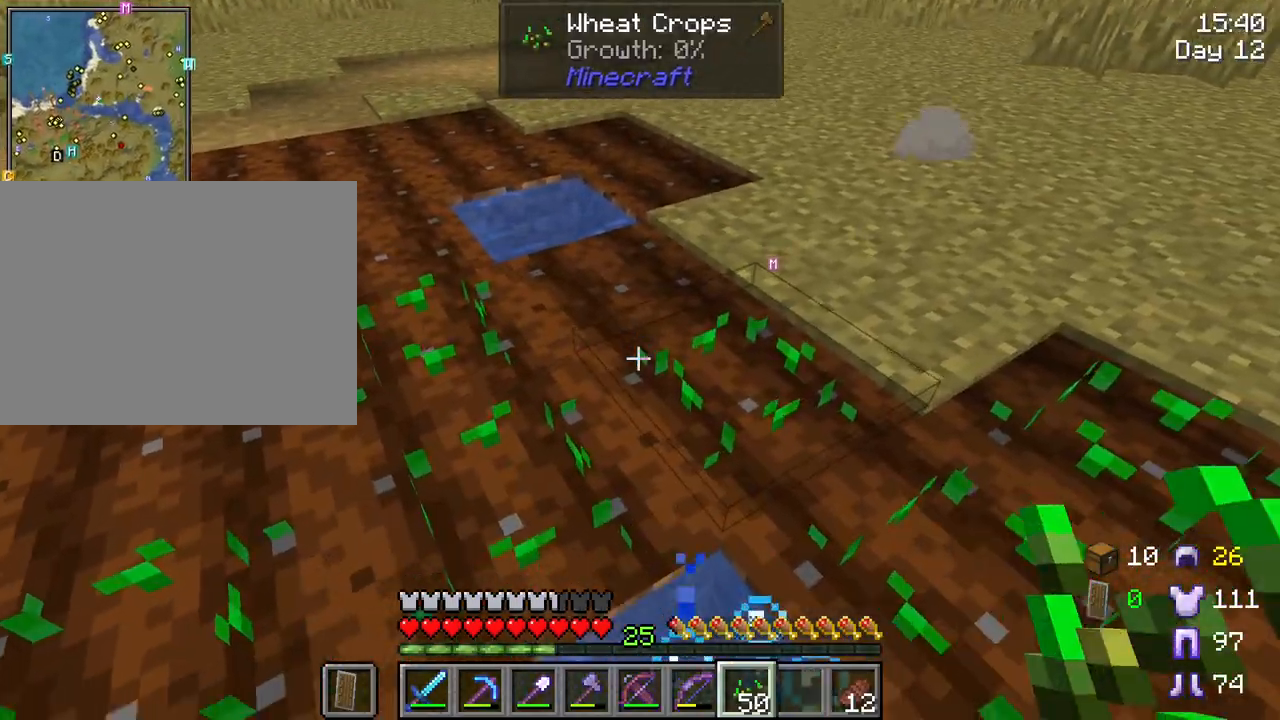
{"keys": ["w"], "mouse": ["right"], "mouse_move": "still", "events": [[33, "w", "down"], [217, "w", "up"], [367, "mouse_right", "down"], [417, "w", "down"]]}
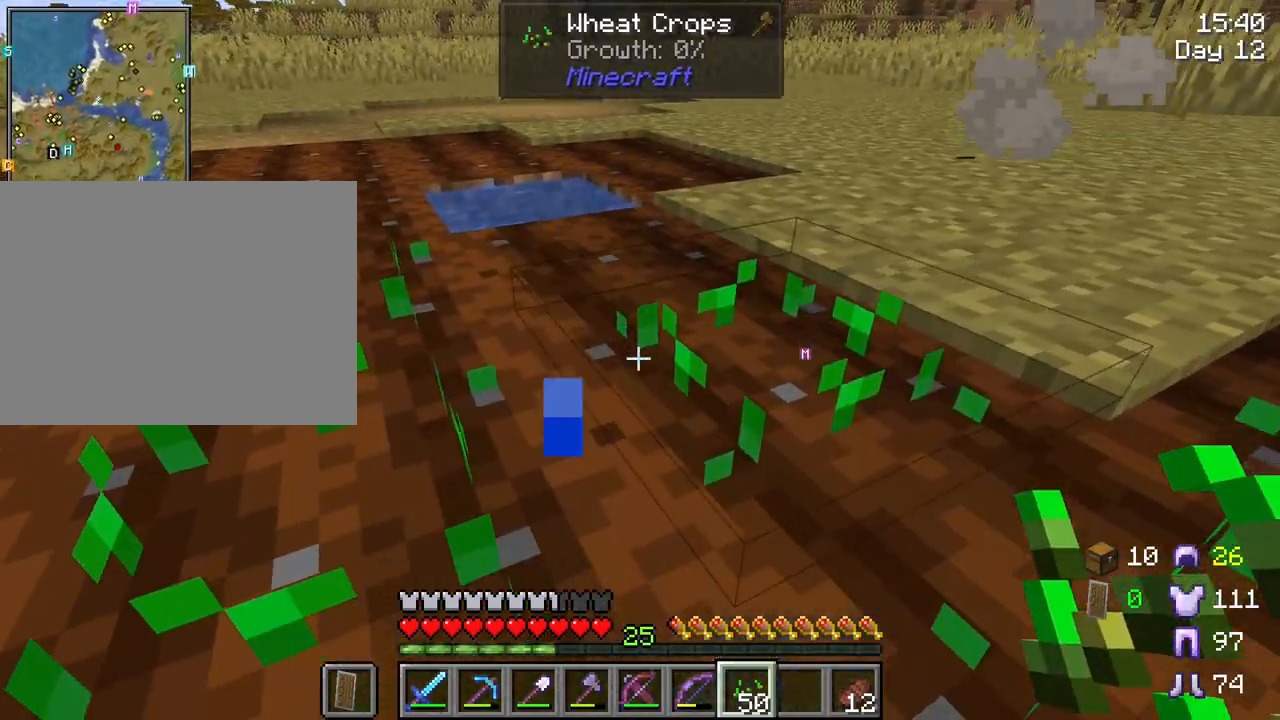
{"keys": ["space", "w"], "mouse": [], "mouse_move": "still", "events": [[150, "mouse_right", "up"], [283, "space", "down"]]}
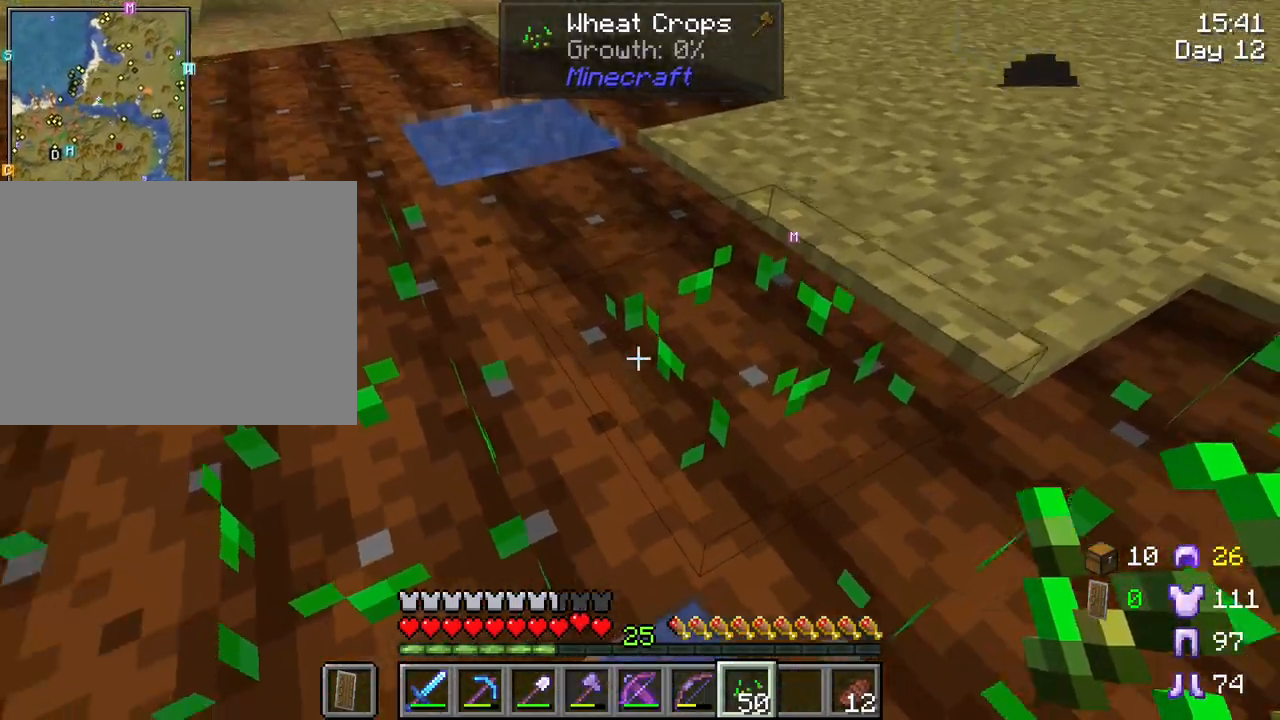
{"keys": ["d", "w"], "mouse": [], "mouse_move": "still", "events": [[67, "d", "down"], [300, "space", "up"]]}